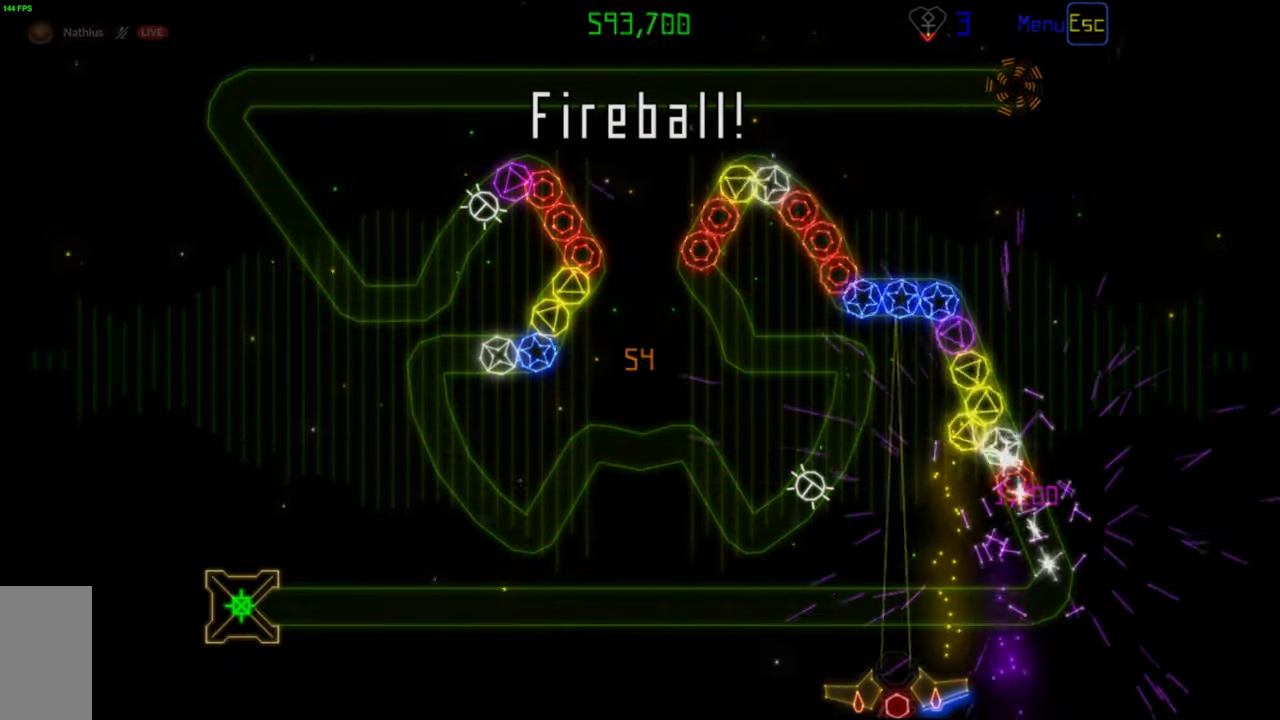
Gameplay with keyboard and mouse; each line is a JSON object with the keys and mouse buttons held at the frame after it. "events" lists presses ("down") and releases ("up") of "mouse_left", "mouse_wheel", "mouse_right", "mouse_mb4" and "mouse_mb5" between this image and that frame as [ms after this image, input, new state], when the widget could be followed in between. "mouse_left", "mouse_wheel", "mouse_right", "mouse_mb4", "mouse_mb5" = the "left", "wheel", "right", "mb4", "mb5" buttons of the "mouse" list. No other keys are recorded. "wheel" means that the mouse wheel is clicked or scrolled. Mouse movement is not recorded.
{"keys": [], "mouse": [], "events": [[283, "mouse_left", "down"], [383, "mouse_left", "up"]]}
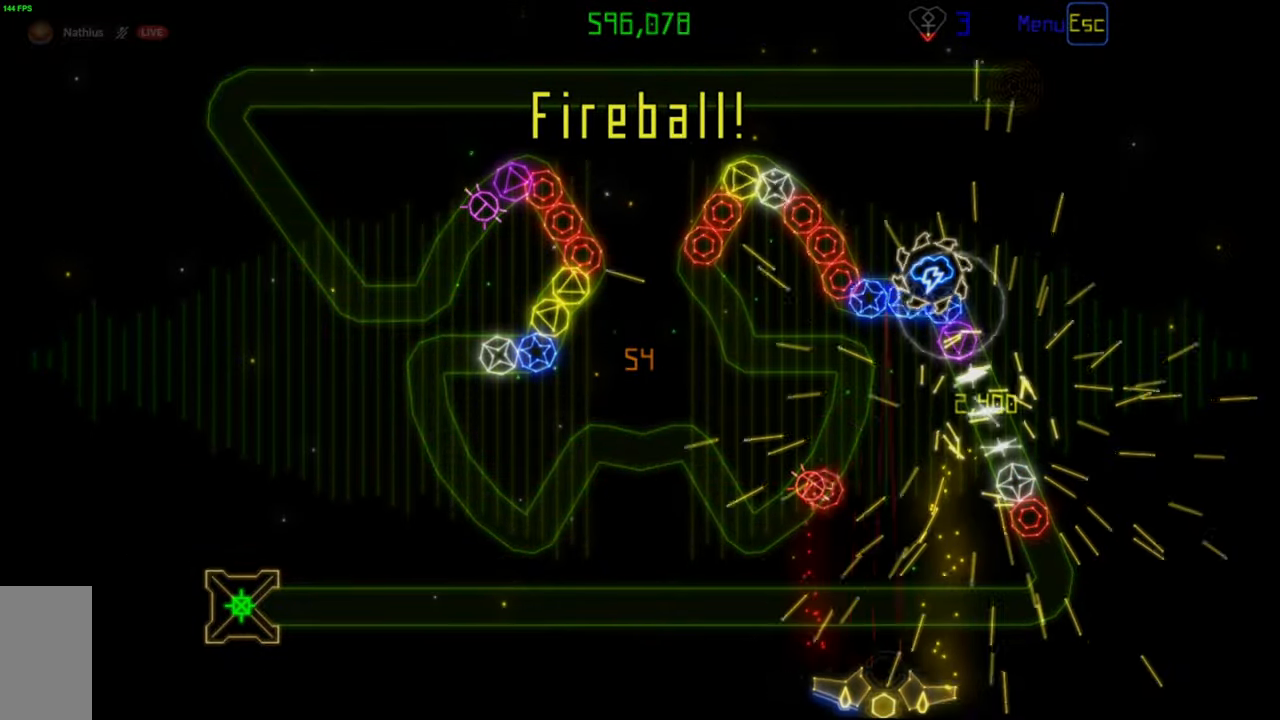
{"keys": [], "mouse": ["right"], "events": [[500, "mouse_right", "down"]]}
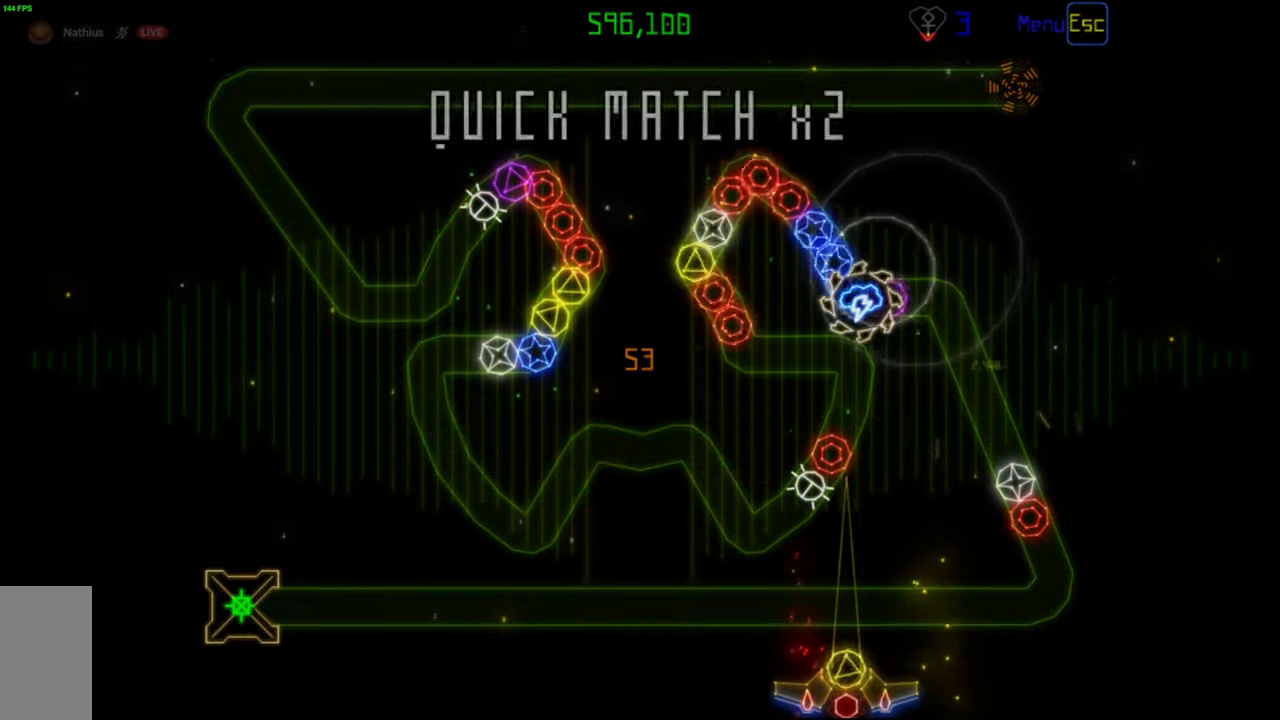
{"keys": [], "mouse": [], "events": [[83, "mouse_right", "up"], [167, "mouse_left", "down"], [250, "mouse_left", "up"]]}
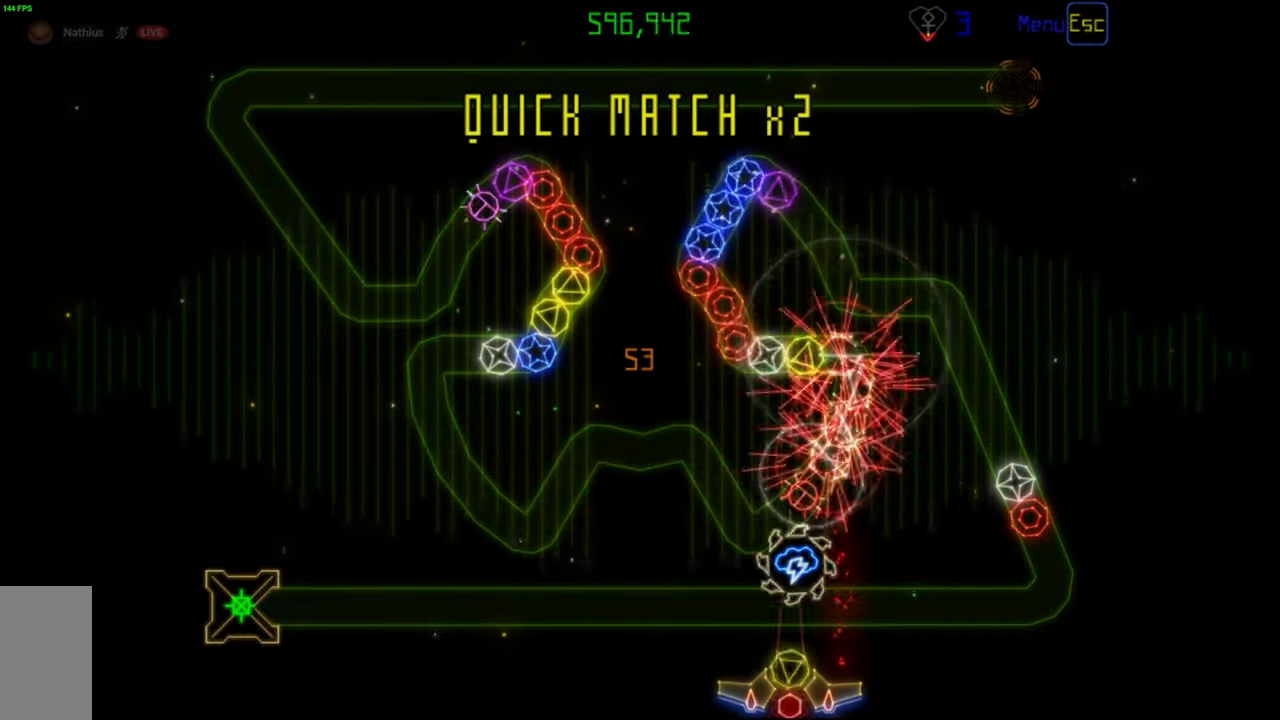
{"keys": [], "mouse": [], "events": []}
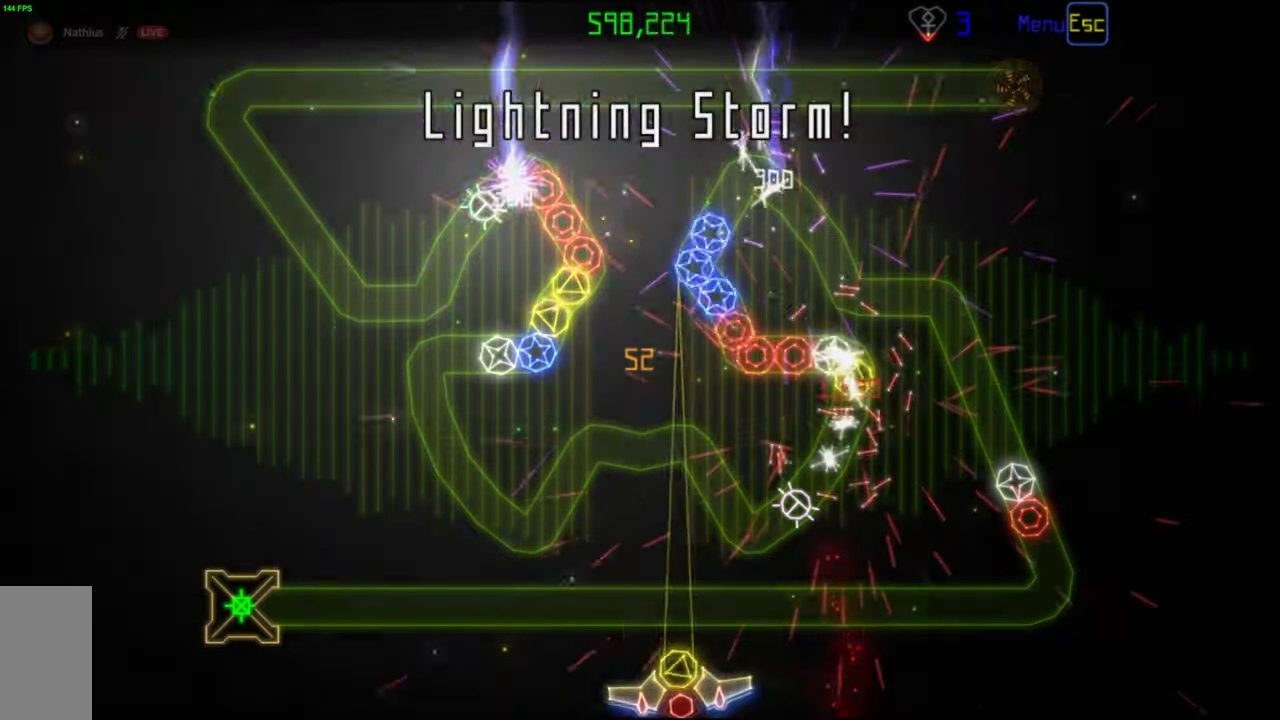
{"keys": [], "mouse": [], "events": [[333, "mouse_right", "down"], [450, "mouse_right", "up"]]}
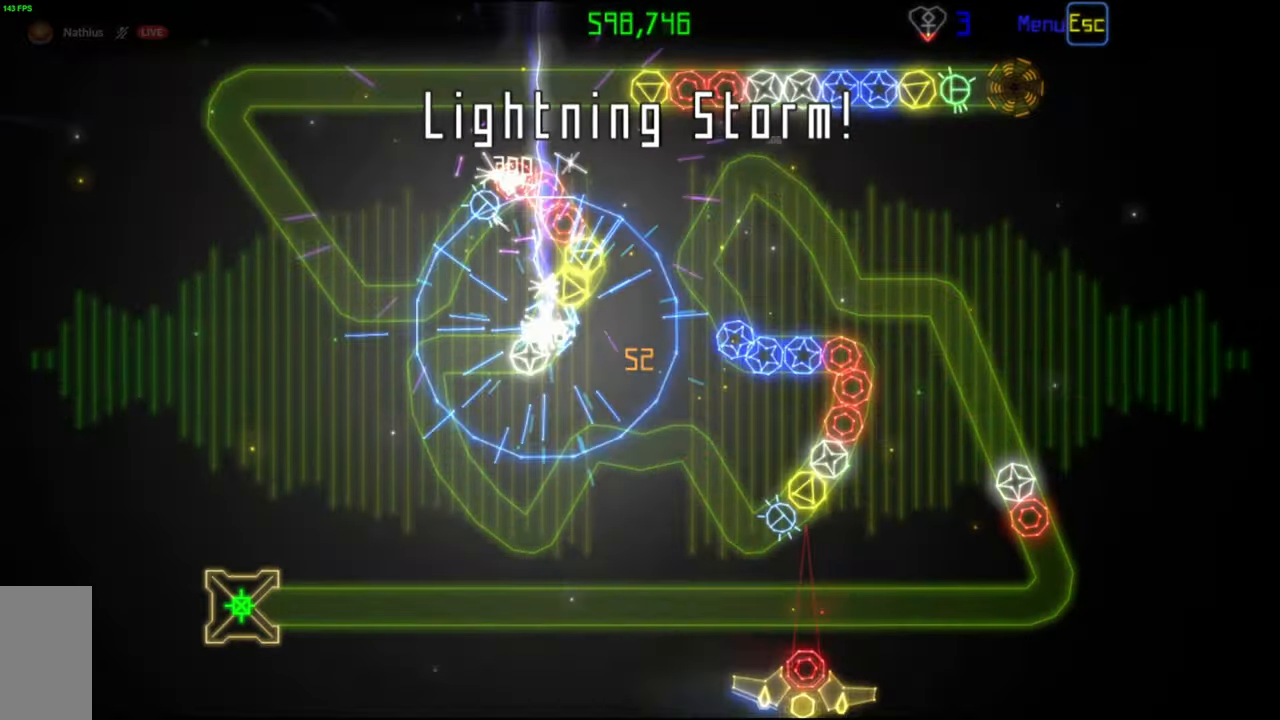
{"keys": [], "mouse": ["left"], "events": [[450, "mouse_left", "down"]]}
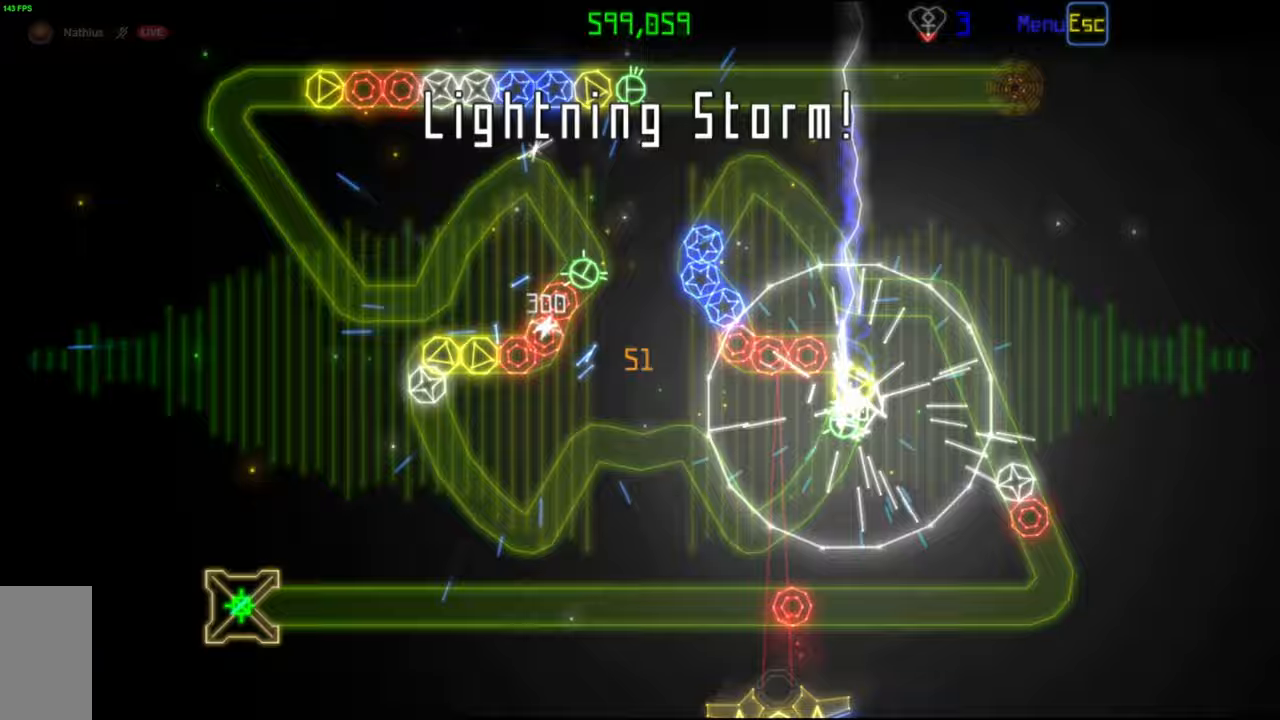
{"keys": [], "mouse": [], "events": [[67, "mouse_left", "up"]]}
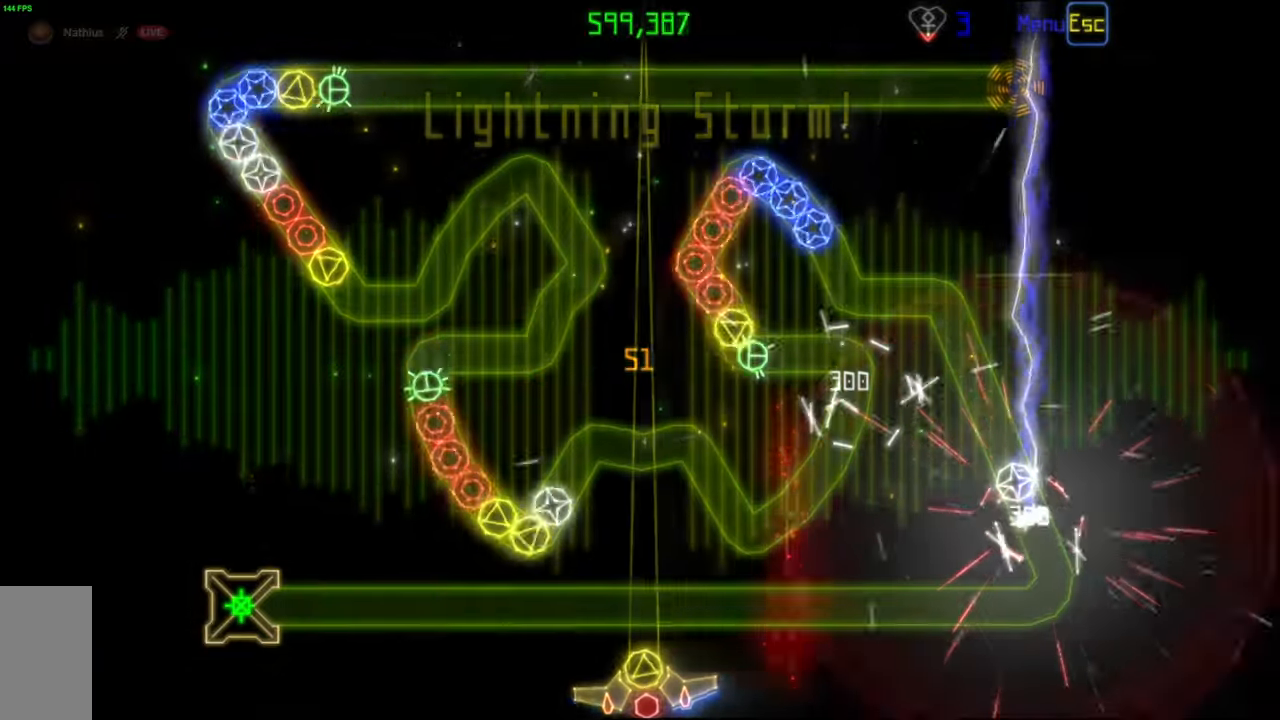
{"keys": [], "mouse": [], "events": [[300, "mouse_right", "down"], [383, "mouse_right", "up"]]}
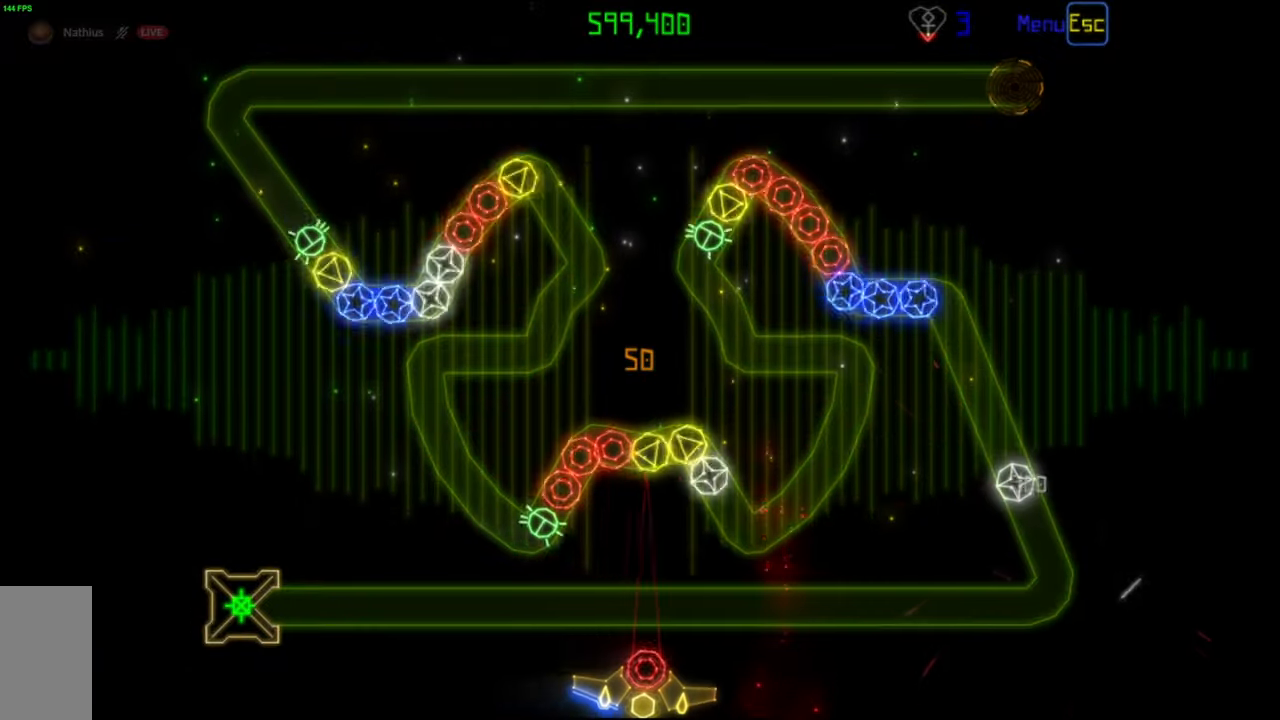
{"keys": [], "mouse": [], "events": [[267, "mouse_right", "down"], [383, "mouse_right", "up"]]}
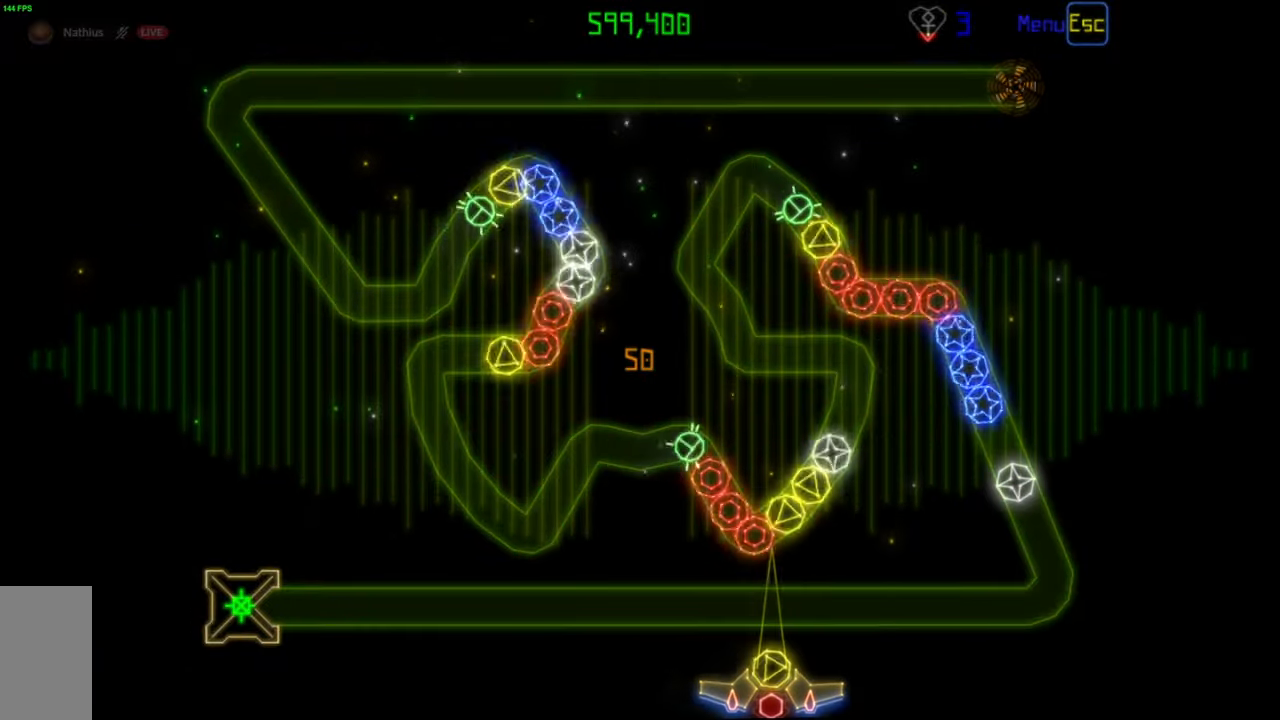
{"keys": [], "mouse": [], "events": [[183, "mouse_right", "down"], [267, "mouse_left", "down"], [267, "mouse_right", "up"], [383, "mouse_left", "up"]]}
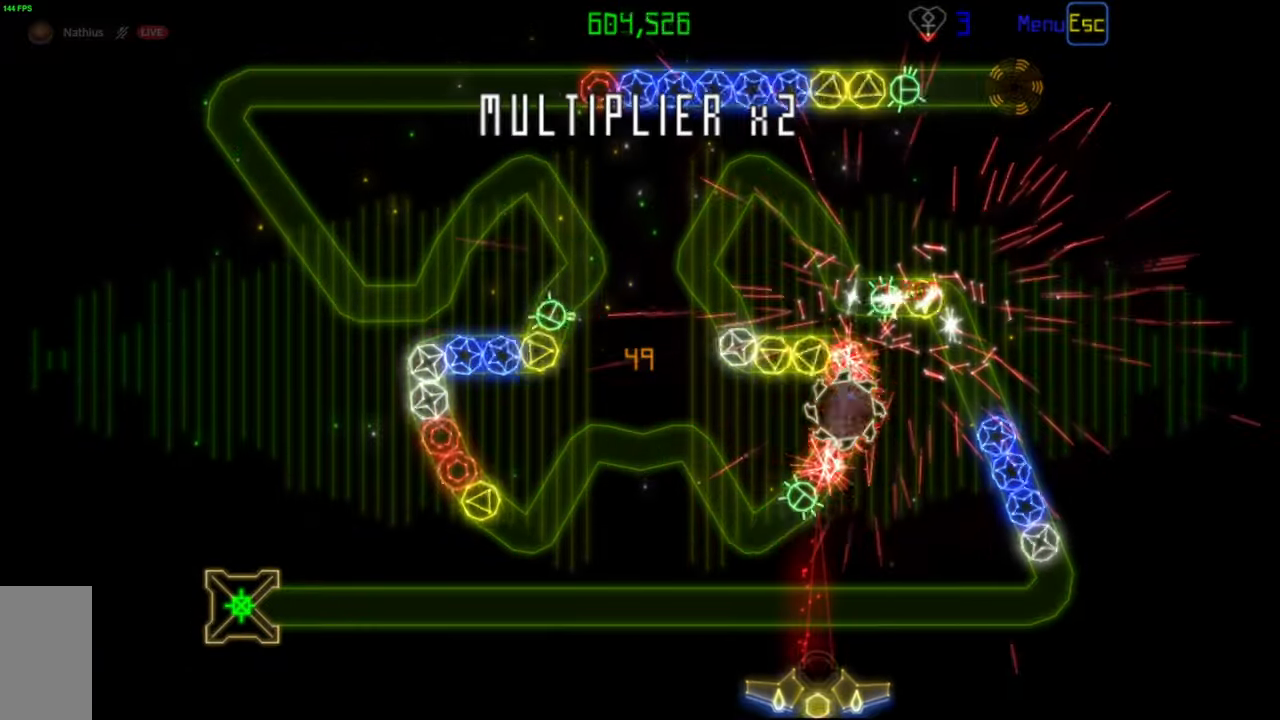
{"keys": [], "mouse": [], "events": [[250, "mouse_left", "down"], [350, "mouse_left", "up"]]}
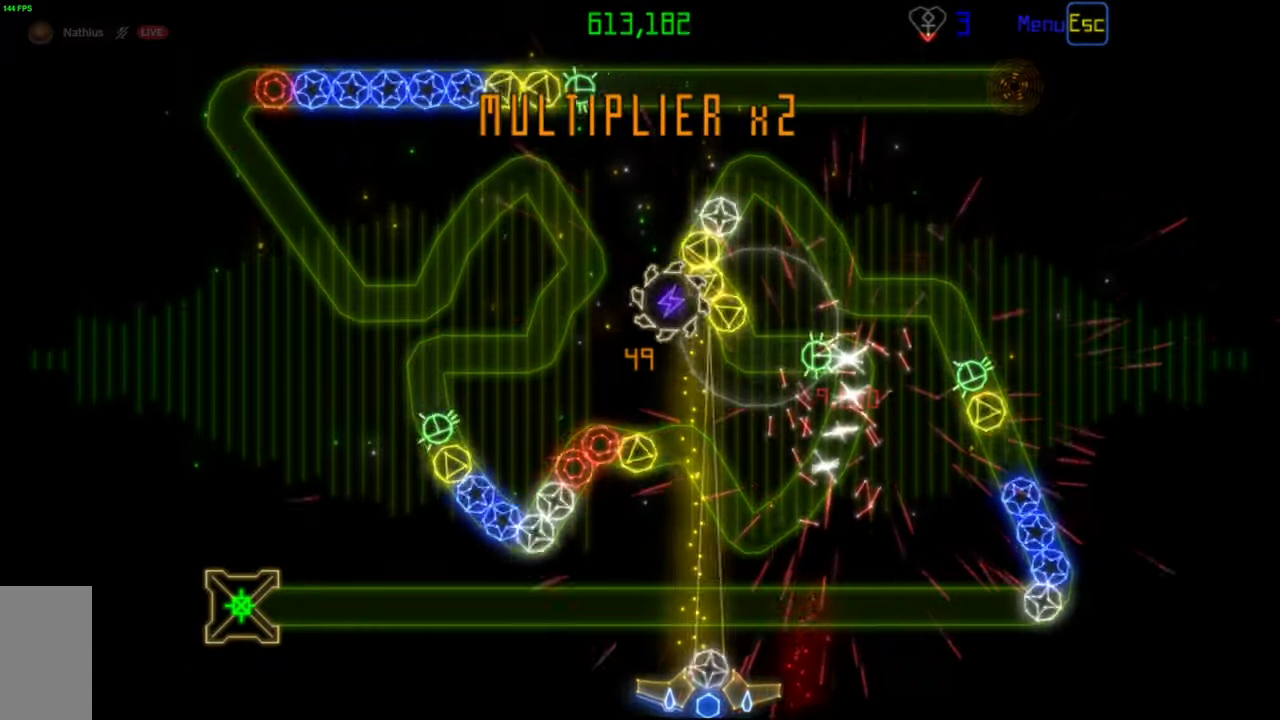
{"keys": [], "mouse": [], "events": []}
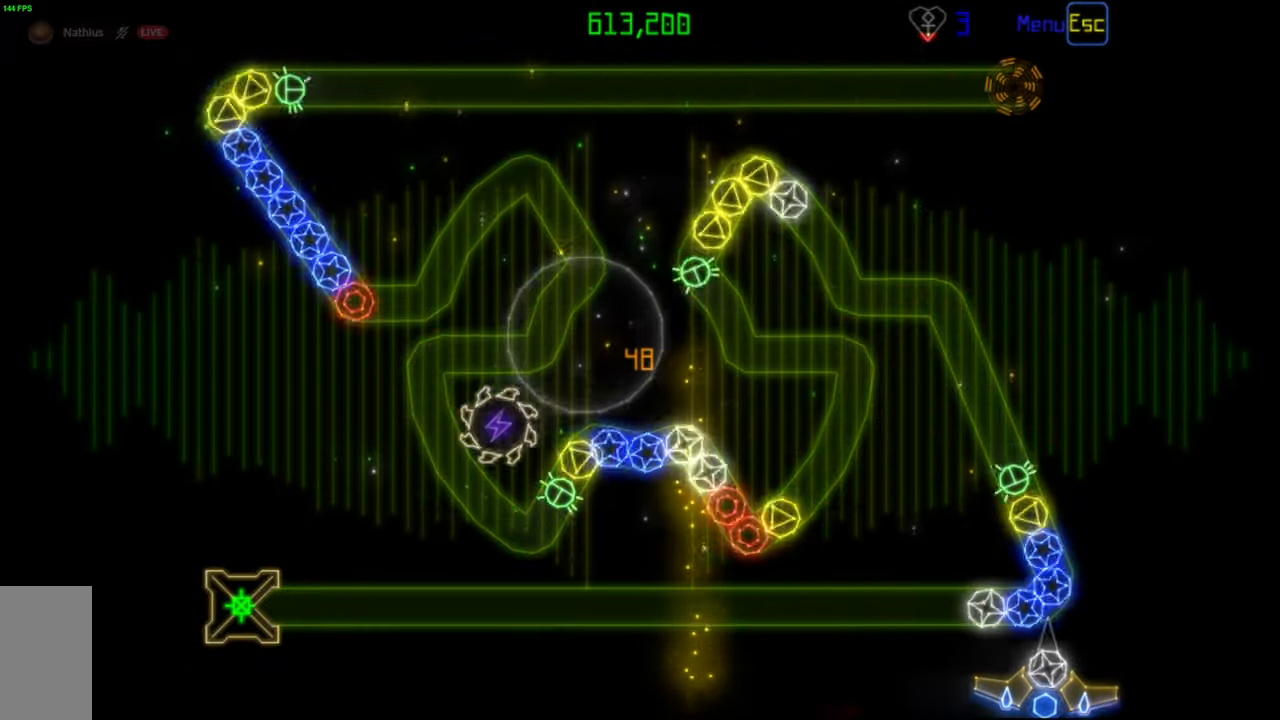
{"keys": [], "mouse": [], "events": [[33, "mouse_right", "down"], [133, "mouse_left", "down"], [150, "mouse_right", "up"], [233, "mouse_left", "up"]]}
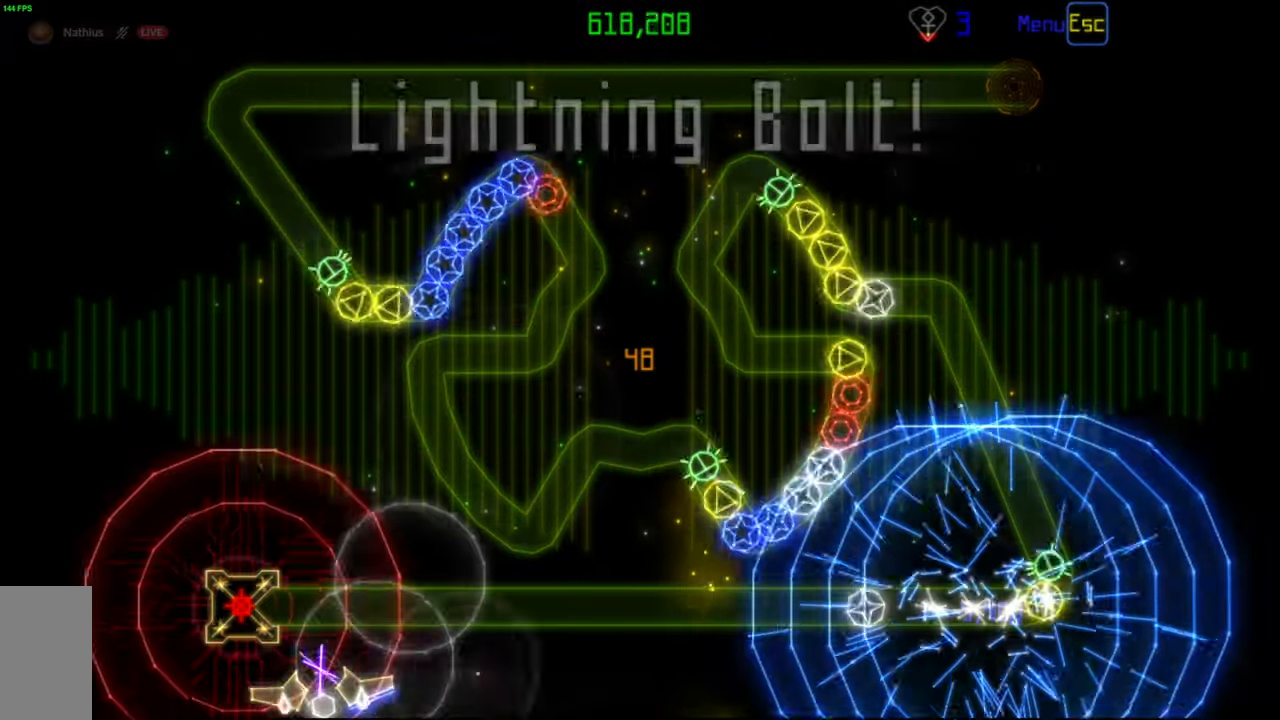
{"keys": [], "mouse": [], "events": [[350, "mouse_left", "down"], [417, "mouse_left", "up"]]}
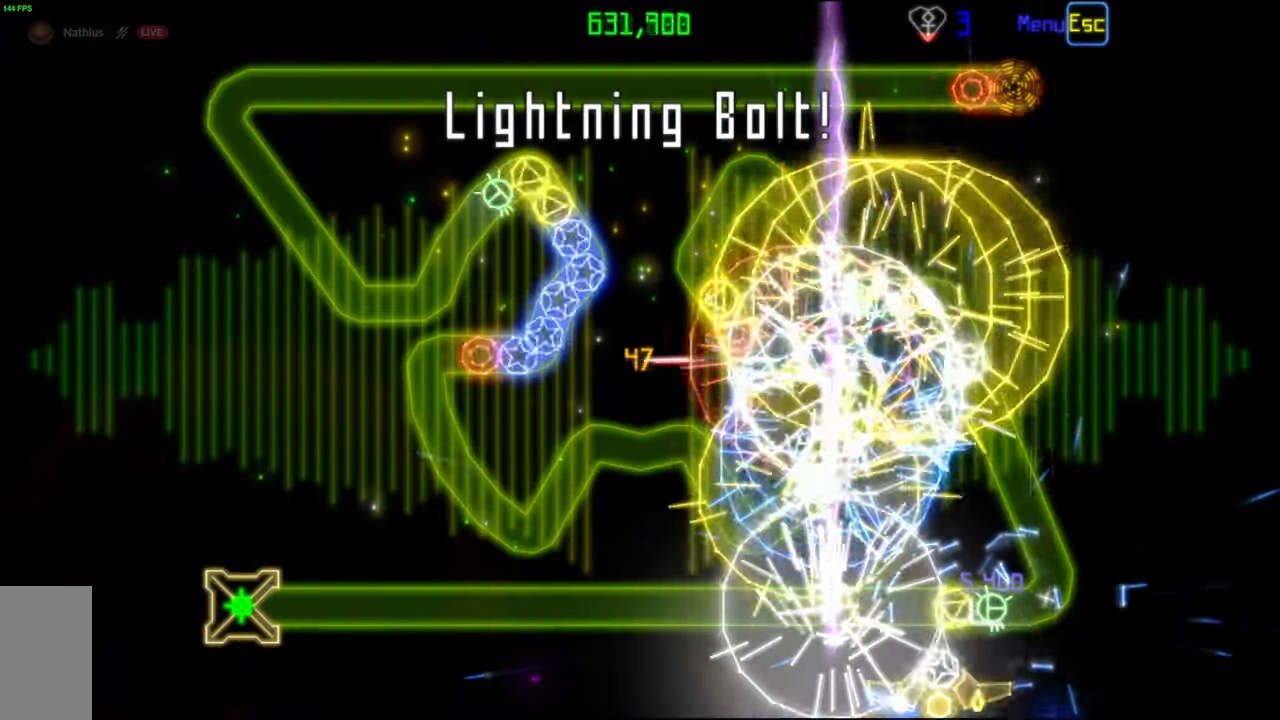
{"keys": [], "mouse": [], "events": []}
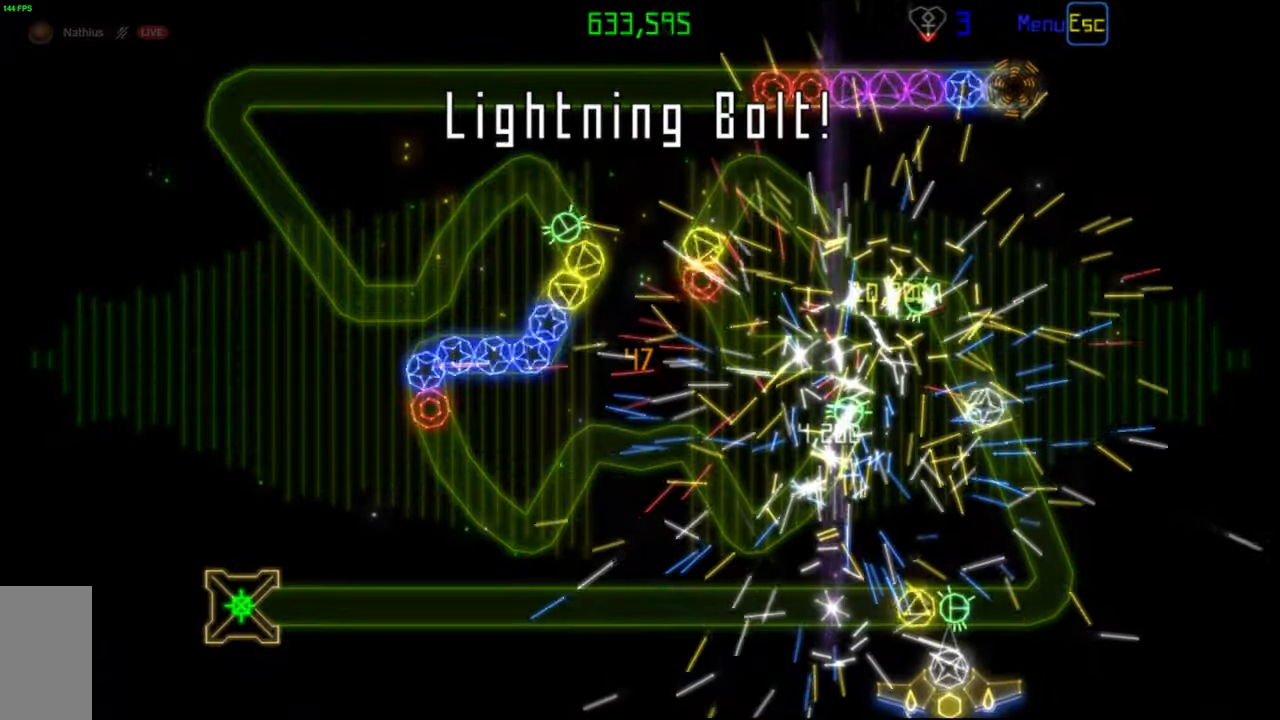
{"keys": [], "mouse": [], "events": [[17, "mouse_right", "down"], [100, "mouse_right", "up"], [117, "mouse_left", "down"], [200, "mouse_left", "up"]]}
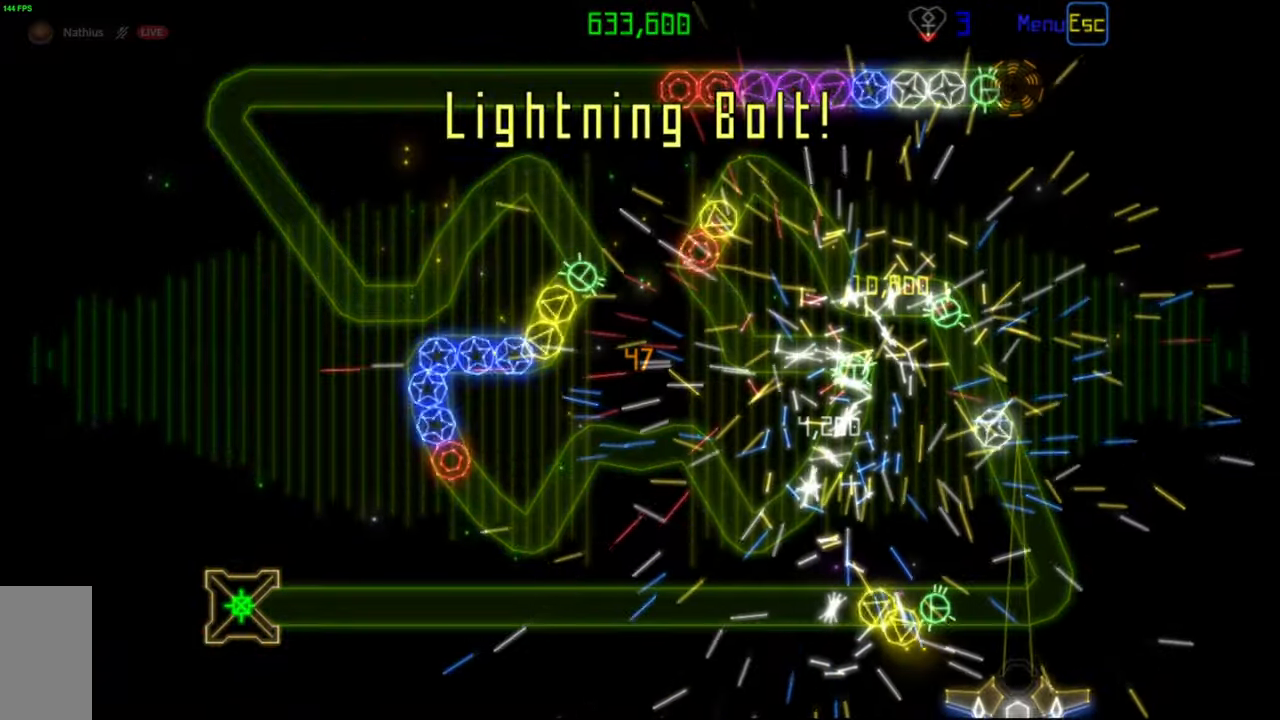
{"keys": [], "mouse": ["left"], "events": [[450, "mouse_left", "down"]]}
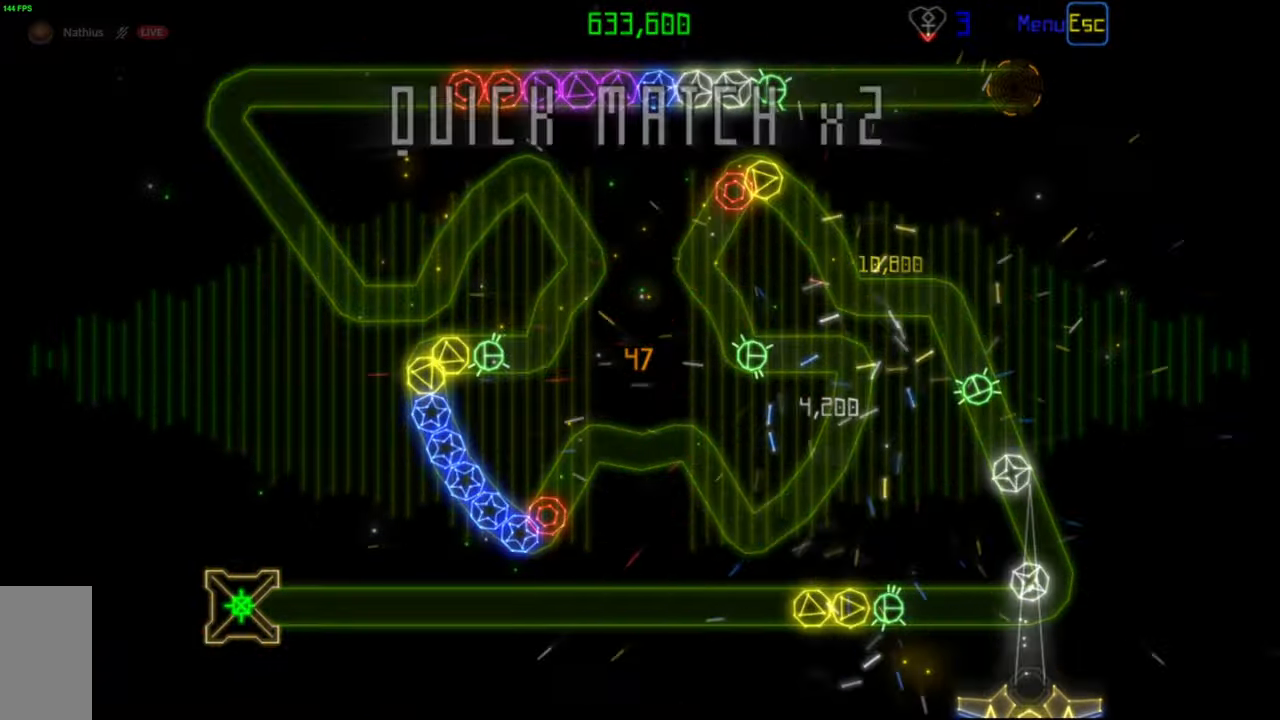
{"keys": [], "mouse": [], "events": [[17, "mouse_left", "up"], [317, "mouse_left", "down"], [400, "mouse_left", "up"]]}
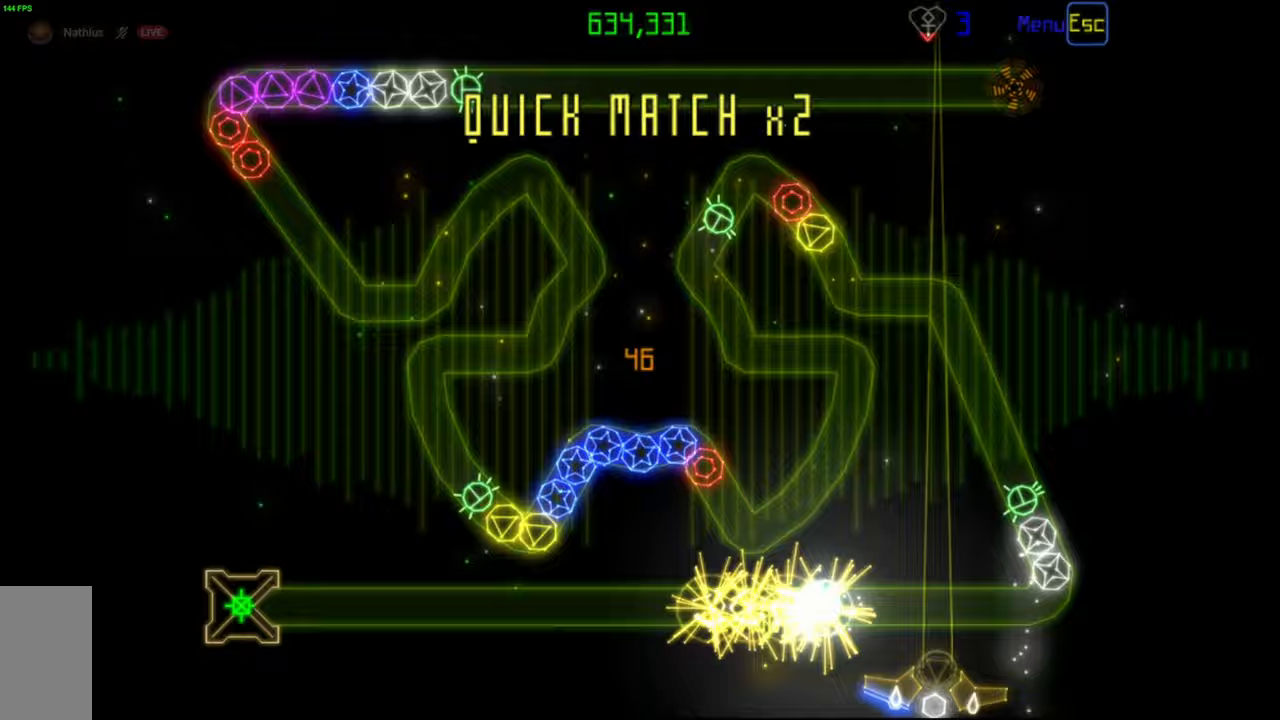
{"keys": [], "mouse": ["right"], "events": [[500, "mouse_right", "down"]]}
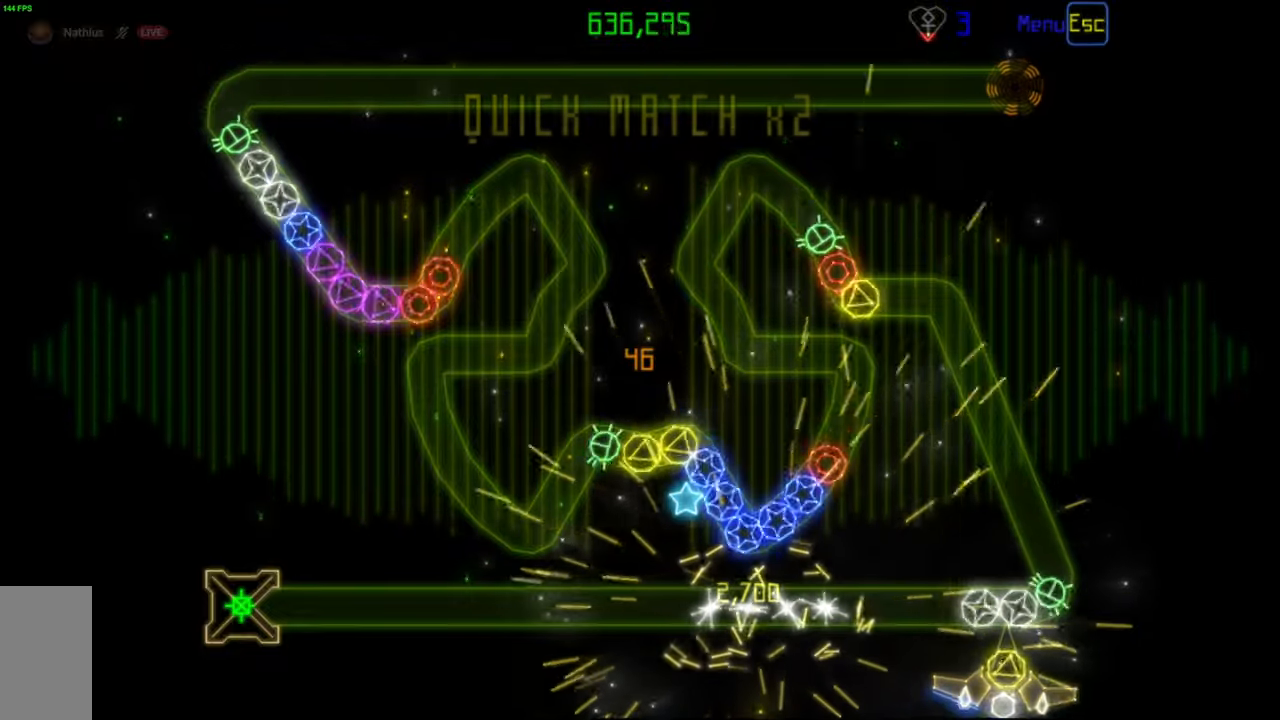
{"keys": [], "mouse": [], "events": [[117, "mouse_right", "up"], [133, "mouse_left", "down"], [250, "mouse_left", "up"]]}
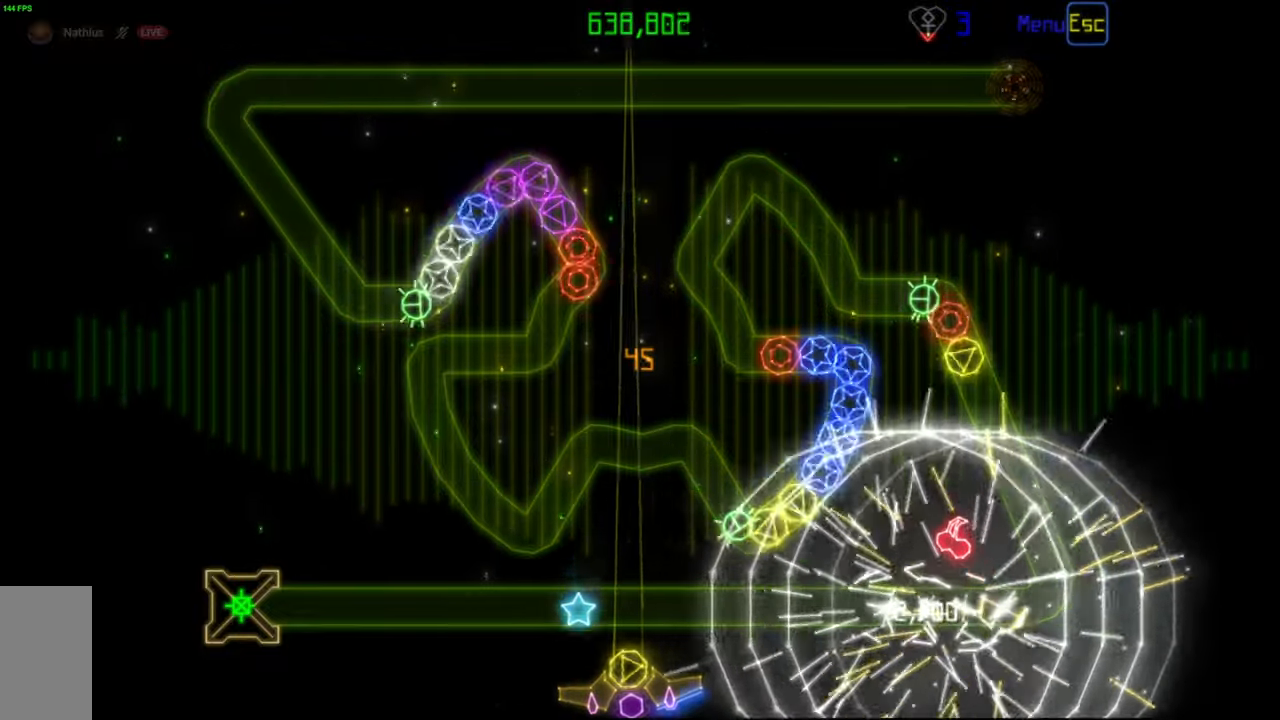
{"keys": [], "mouse": [], "events": []}
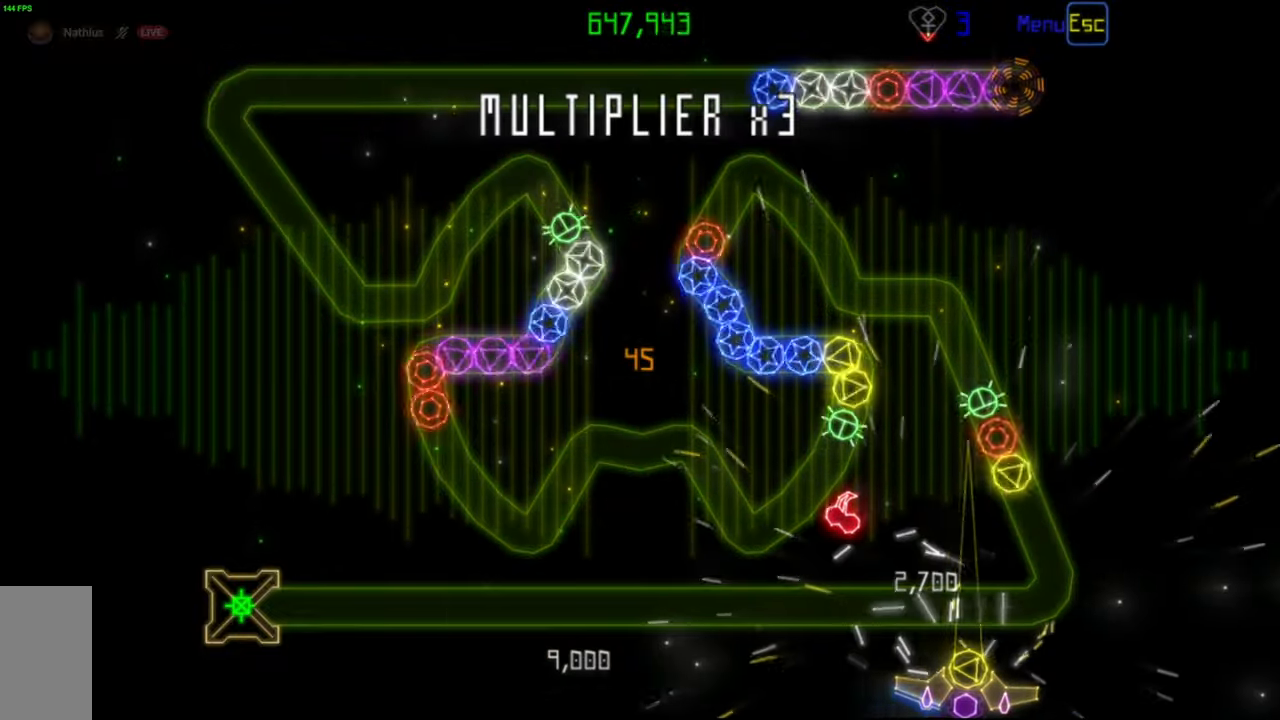
{"keys": [], "mouse": ["left"], "events": [[83, "mouse_right", "down"], [183, "mouse_right", "up"], [333, "mouse_right", "down"], [450, "mouse_left", "down"], [467, "mouse_right", "up"]]}
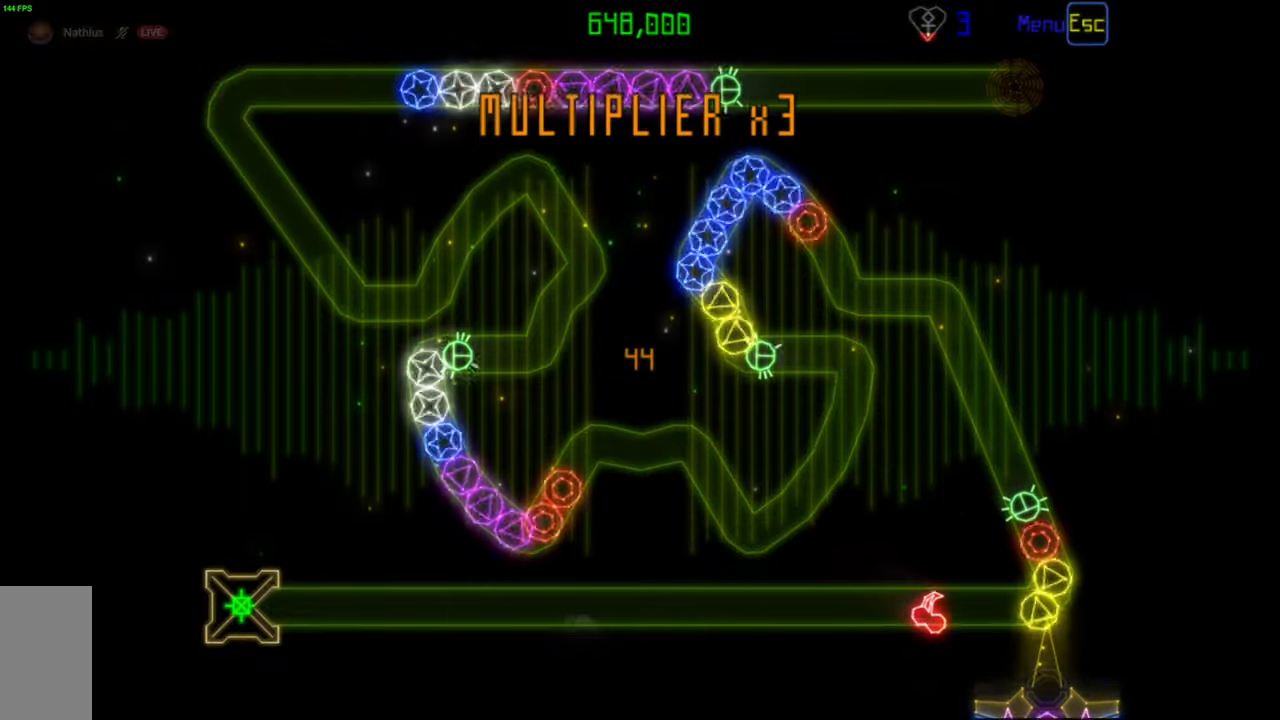
{"keys": [], "mouse": [], "events": [[67, "mouse_left", "up"]]}
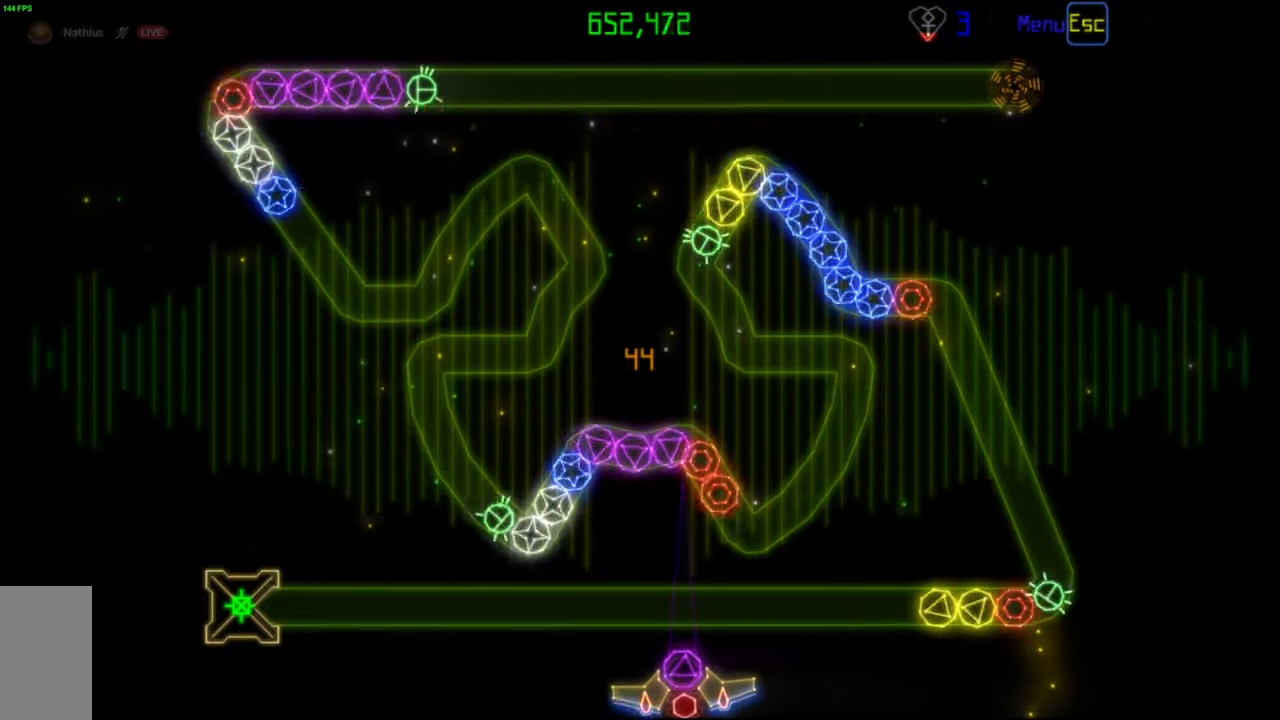
{"keys": [], "mouse": ["left"], "events": [[83, "mouse_left", "down"], [217, "mouse_left", "up"], [467, "mouse_left", "down"]]}
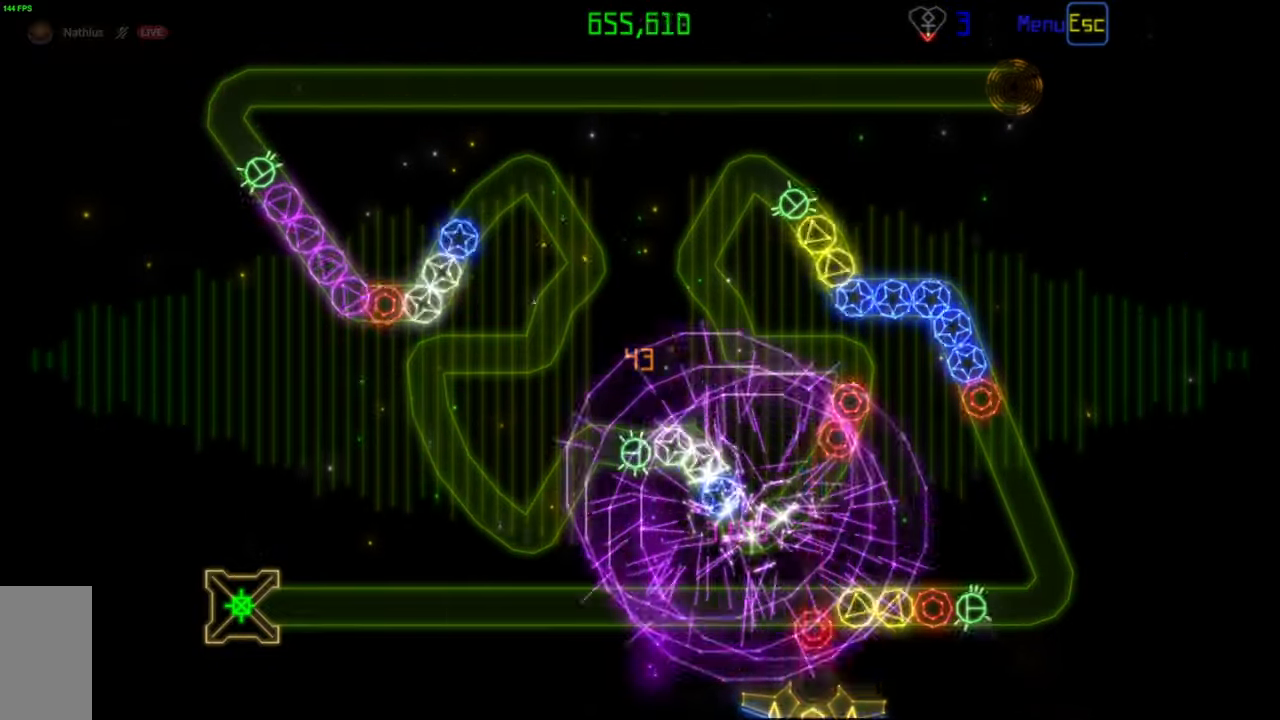
{"keys": [], "mouse": ["left"], "events": [[67, "mouse_left", "up"], [500, "mouse_left", "down"]]}
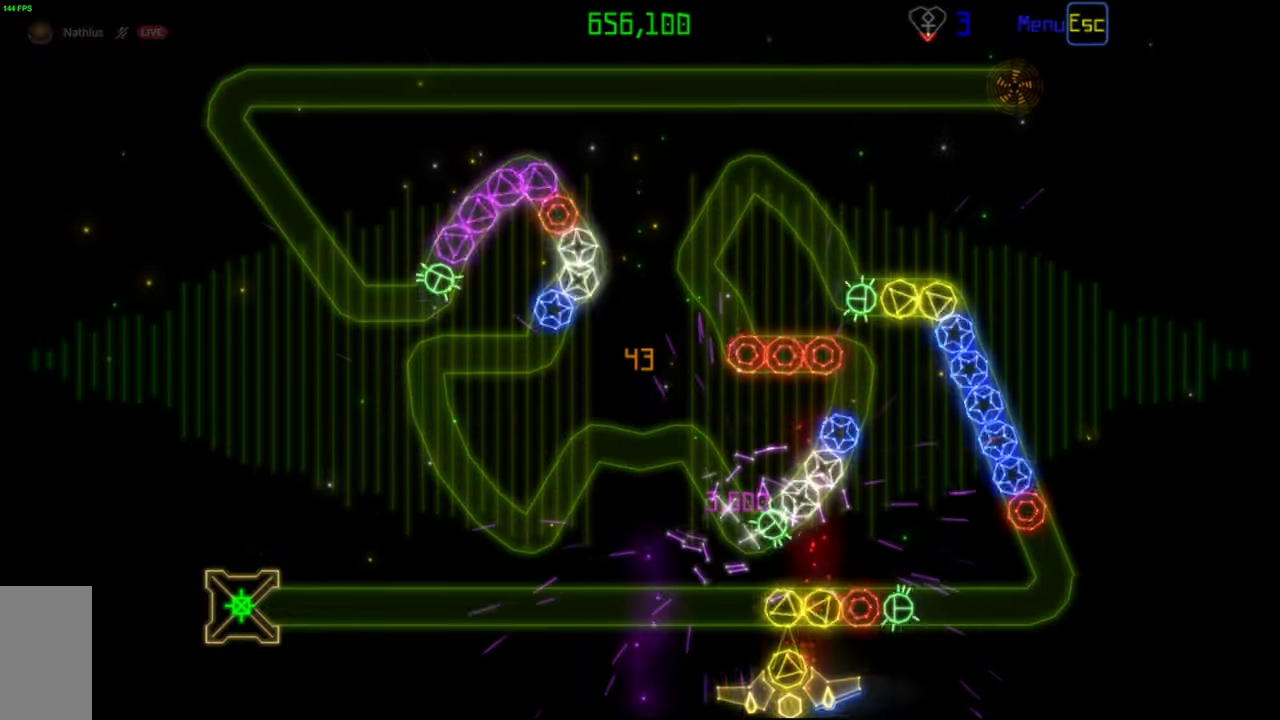
{"keys": [], "mouse": ["right"], "events": [[83, "mouse_left", "up"], [450, "mouse_right", "down"]]}
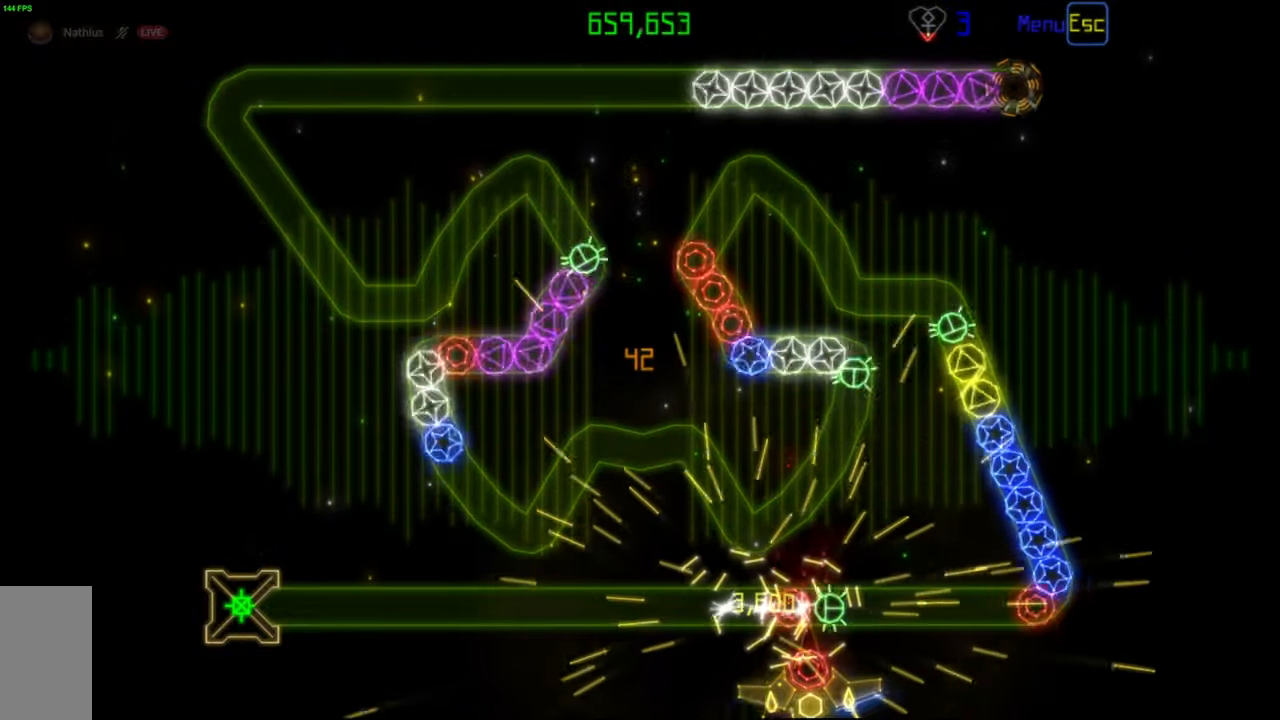
{"keys": [], "mouse": [], "events": [[67, "mouse_right", "up"], [83, "mouse_left", "down"], [200, "mouse_left", "up"]]}
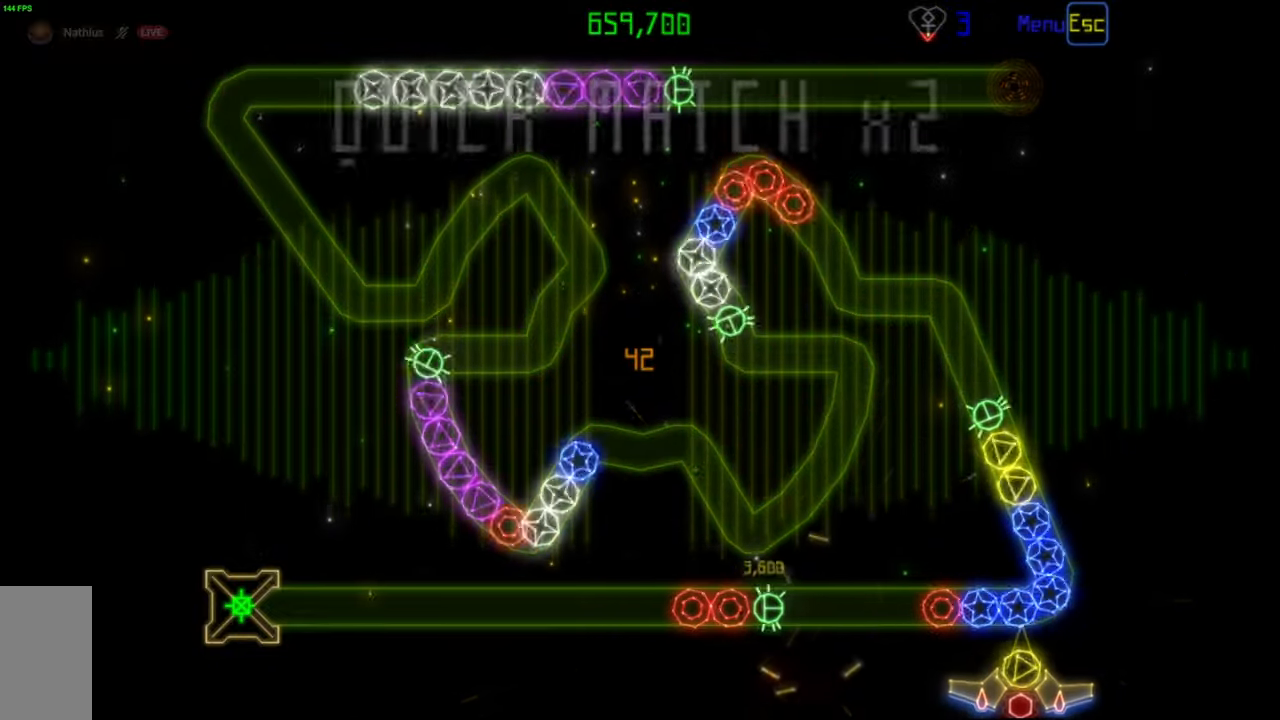
{"keys": [], "mouse": [], "events": [[167, "mouse_right", "down"], [283, "mouse_left", "down"], [283, "mouse_right", "up"], [400, "mouse_left", "up"]]}
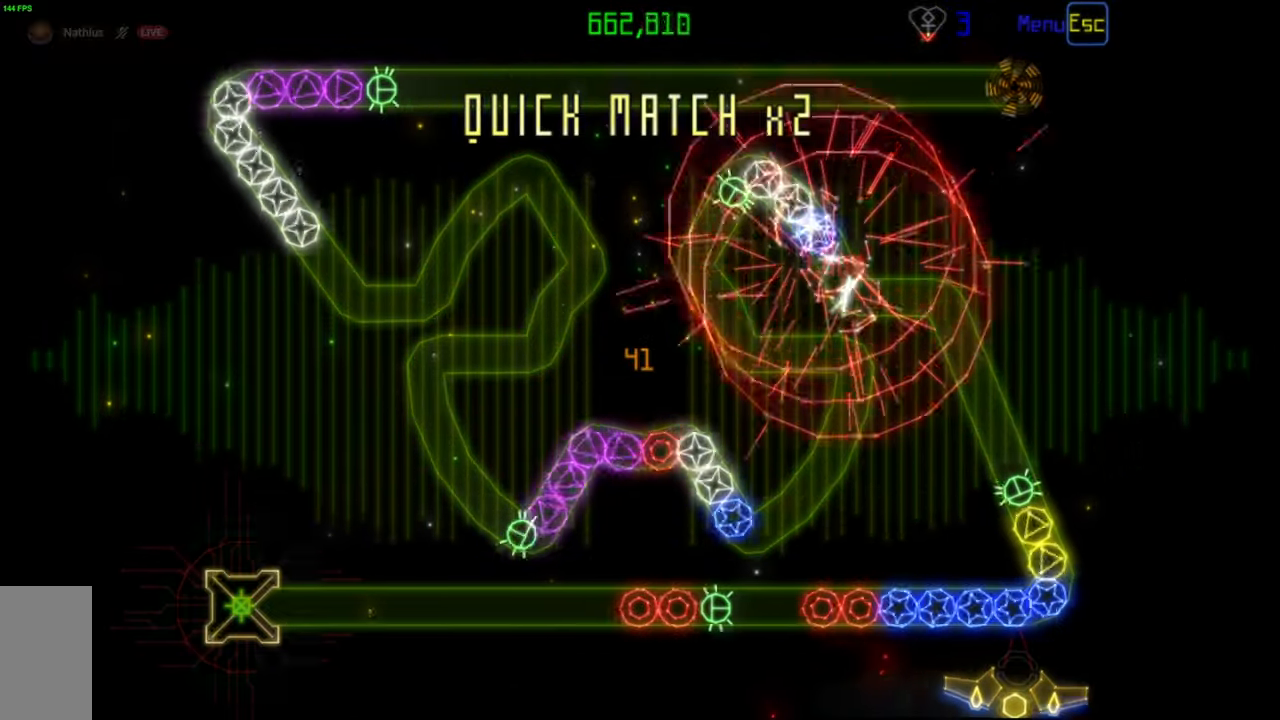
{"keys": [], "mouse": [], "events": [[300, "mouse_left", "down"], [383, "mouse_left", "up"]]}
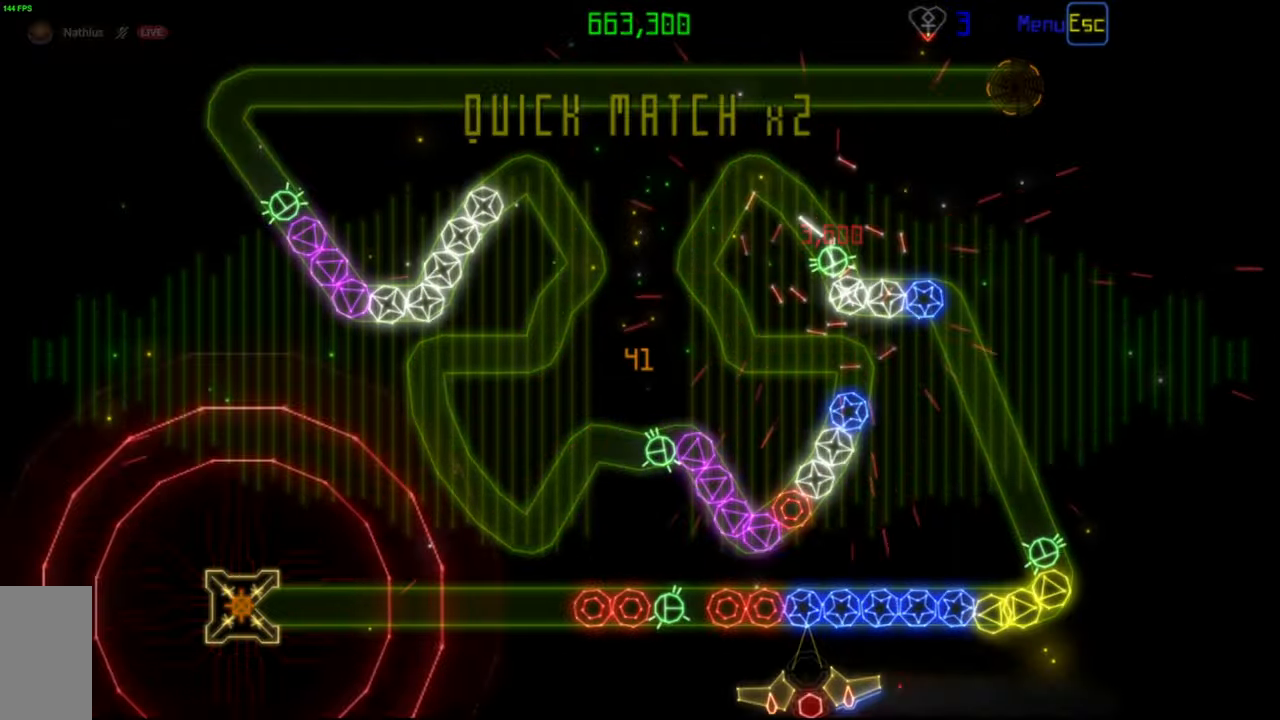
{"keys": [], "mouse": [], "events": [[267, "mouse_left", "down"], [333, "mouse_left", "up"]]}